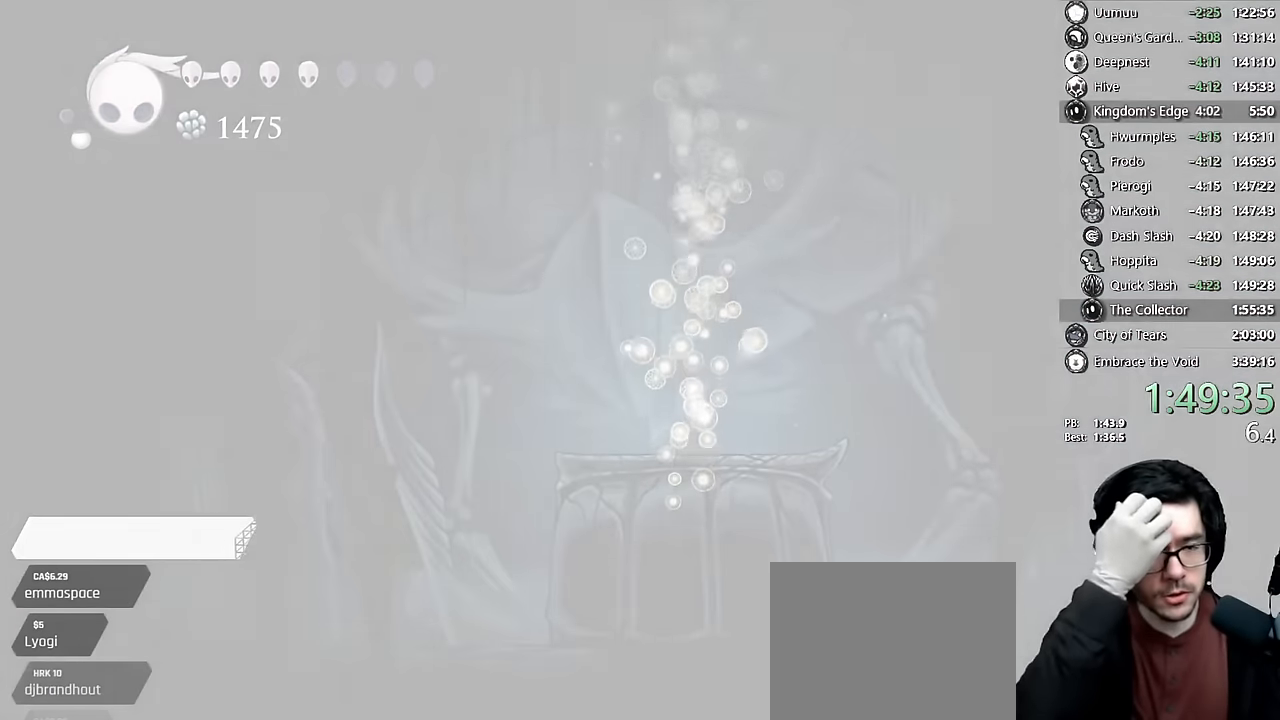
Gameplay with a controller (Xbox layout); each line is a JSON object with the inputs held at the frame after it (dt_ms = milliseconds from this image to that frame). "events" lists button and stick changes between this image and that frame as [ms after this image, input, new state], when the widget could be followed in between. Not read: L3 R3.
{"dt_ms": 500, "buttons": [], "left_stick": "center", "right_stick": "center", "events": []}
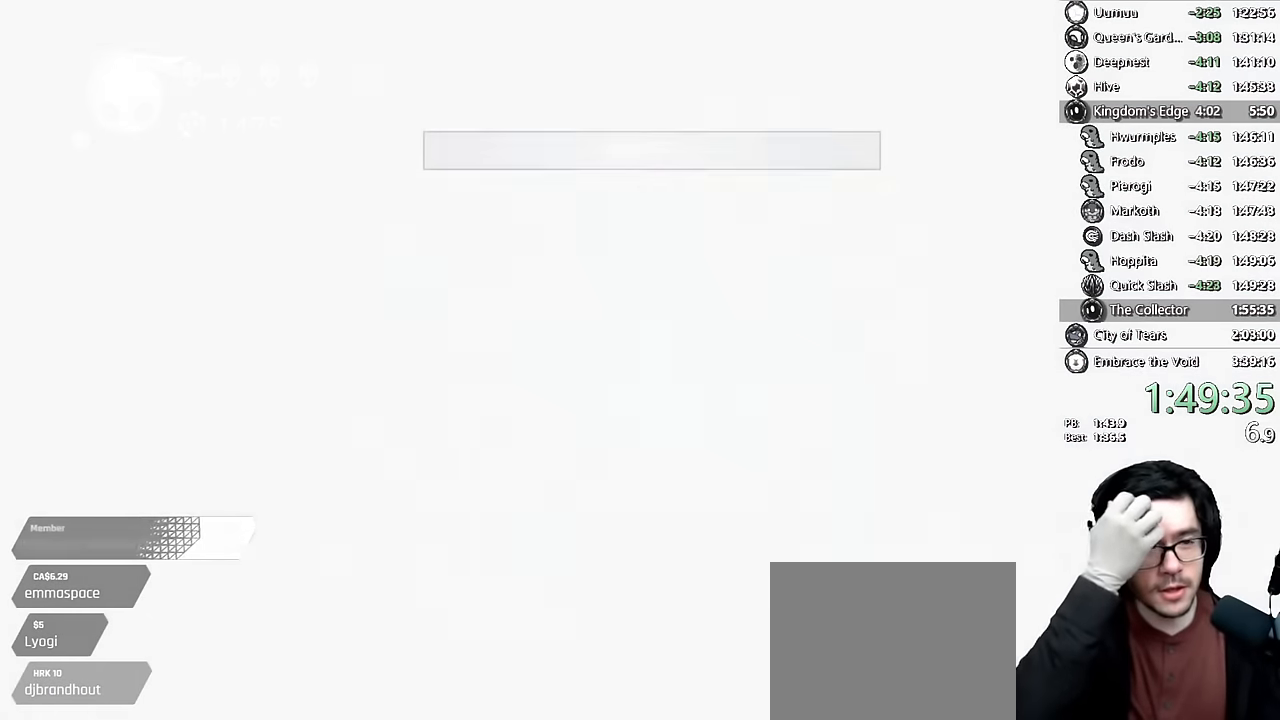
{"dt_ms": 500, "buttons": [], "left_stick": "center", "right_stick": "center", "events": []}
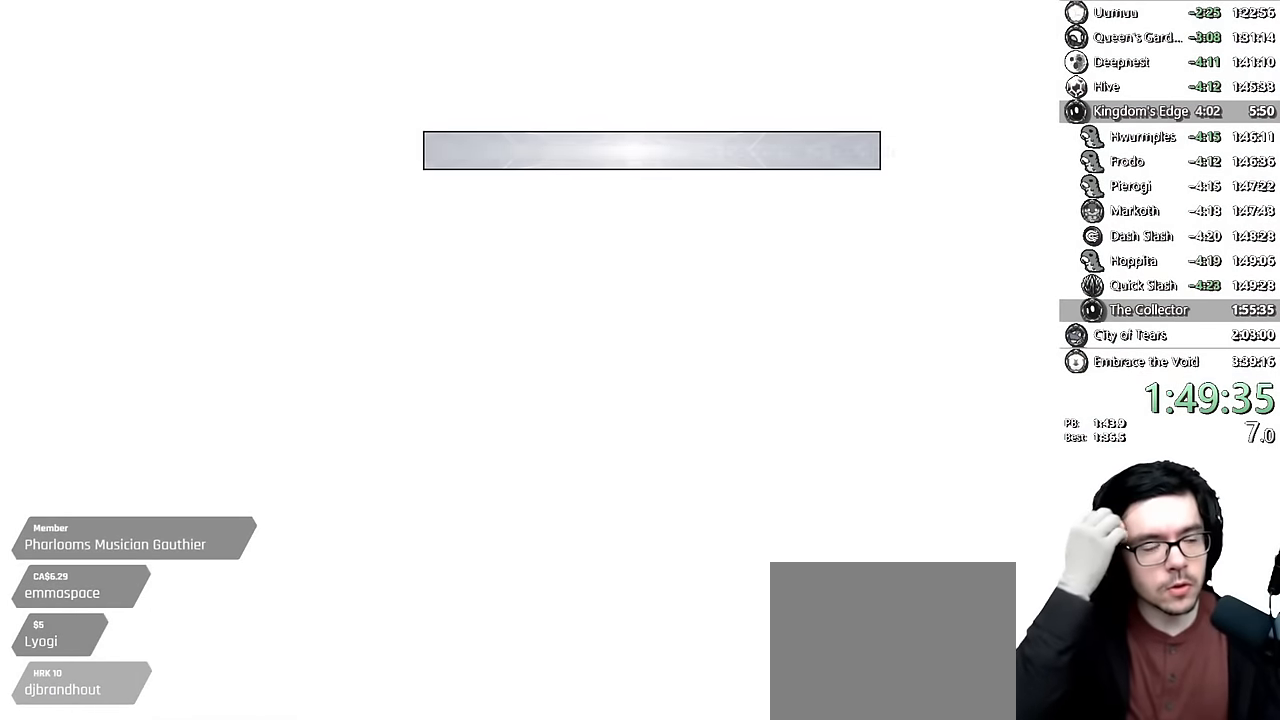
{"dt_ms": 500, "buttons": [], "left_stick": "center", "right_stick": "center", "events": []}
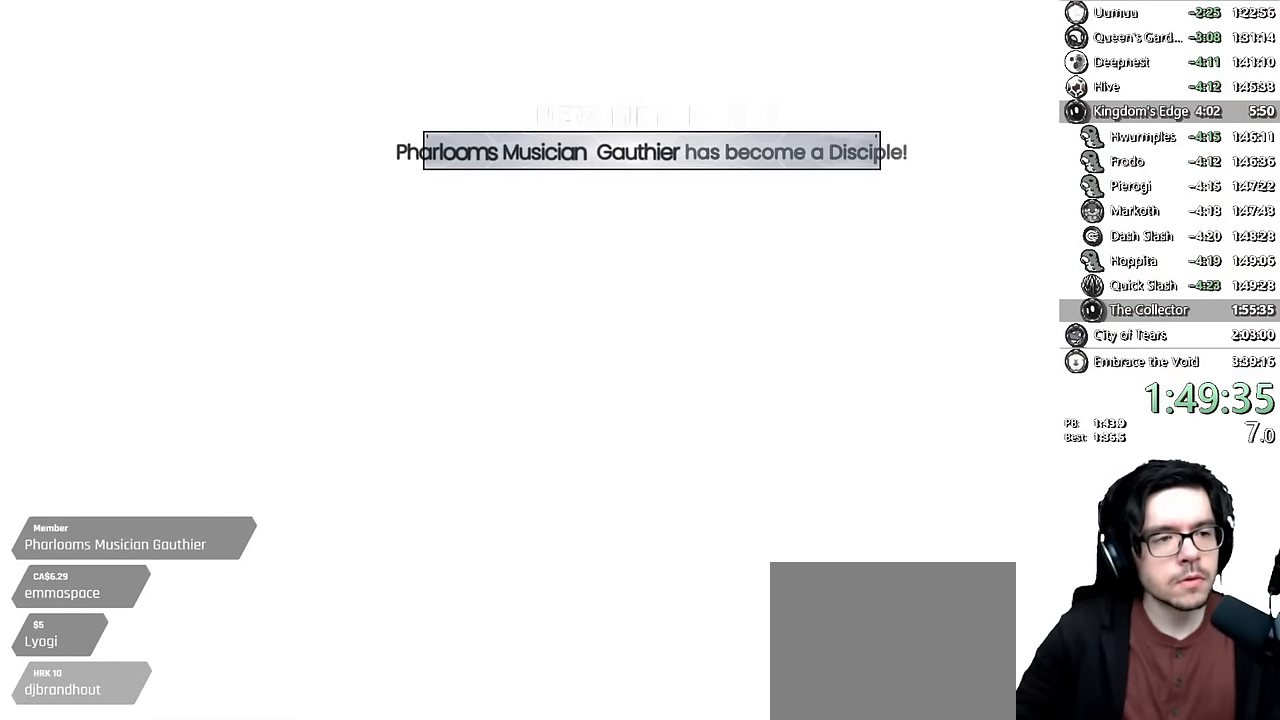
{"dt_ms": 500, "buttons": [], "left_stick": "center", "right_stick": "center", "events": []}
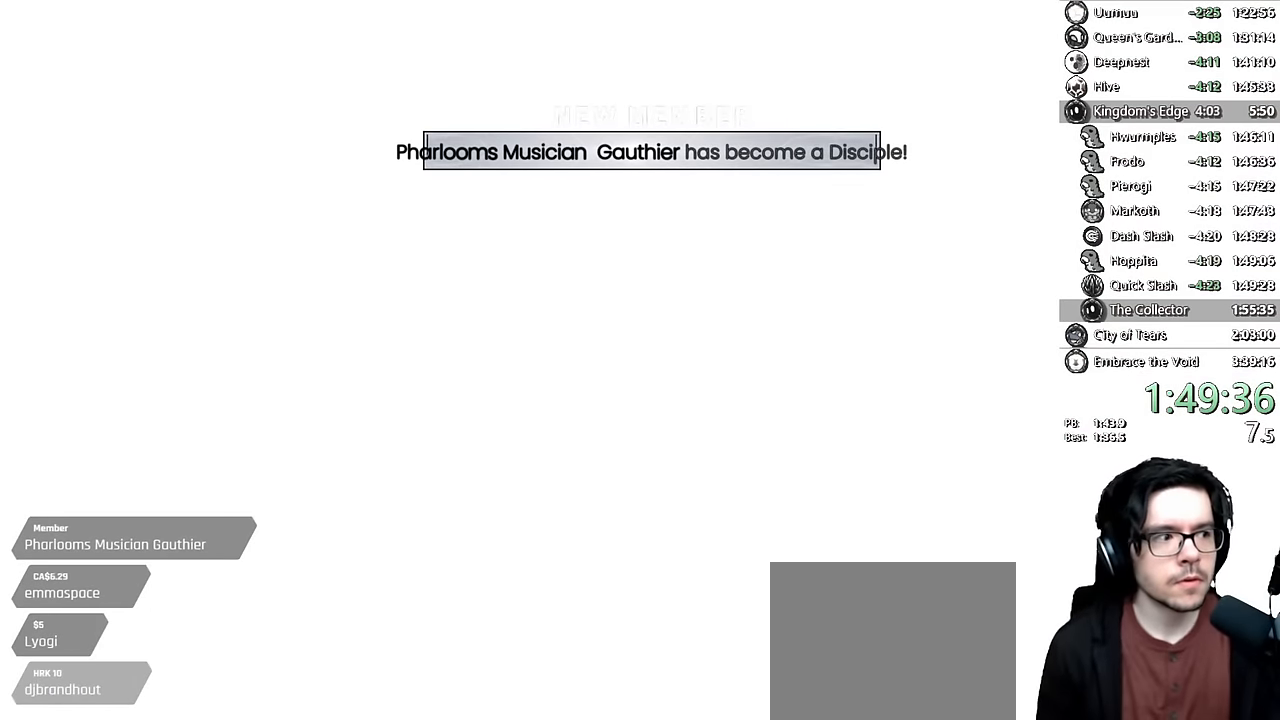
{"dt_ms": 500, "buttons": ["A"], "left_stick": "center", "right_stick": "center", "events": [[284, "A", "down"], [400, "A", "up"], [467, "A", "down"]]}
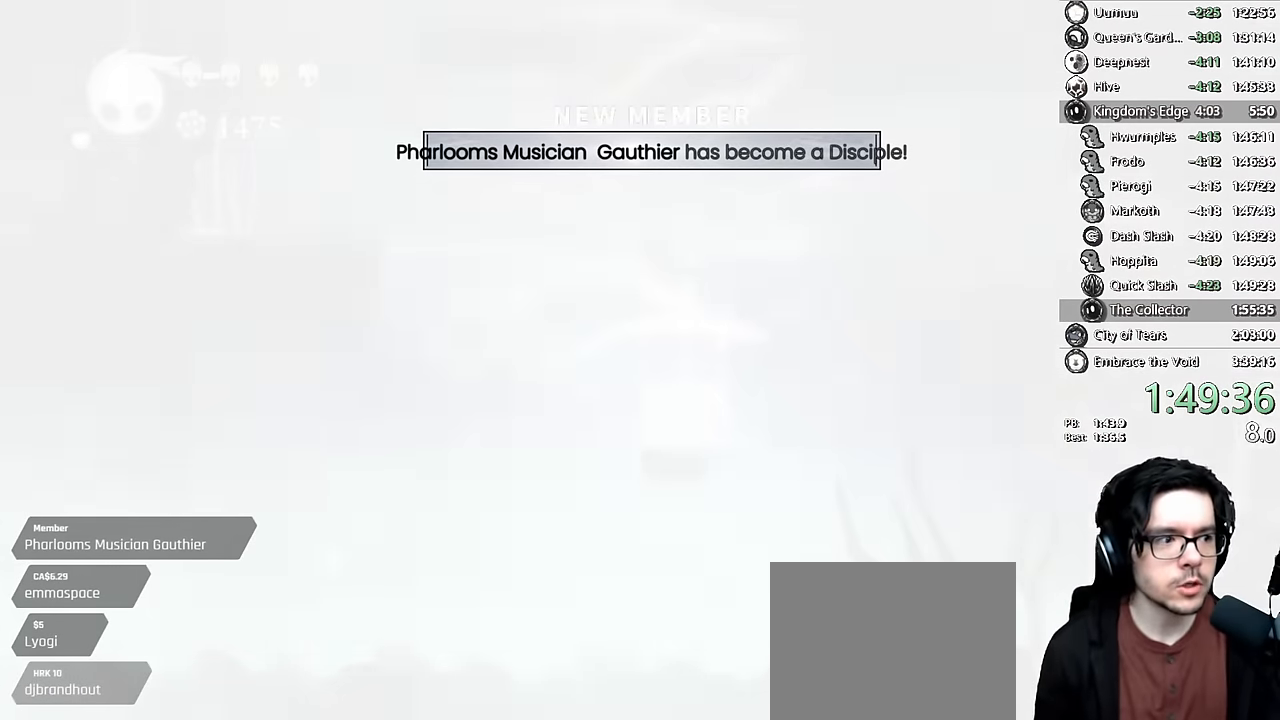
{"dt_ms": 500, "buttons": [], "left_stick": "center", "right_stick": "center", "events": [[67, "A", "up"], [117, "A", "down"], [184, "A", "up"], [250, "A", "down"], [300, "DPAD_RIGHT", "down"], [334, "A", "up"], [384, "A", "down"], [384, "DPAD_RIGHT", "up"], [467, "A", "up"]]}
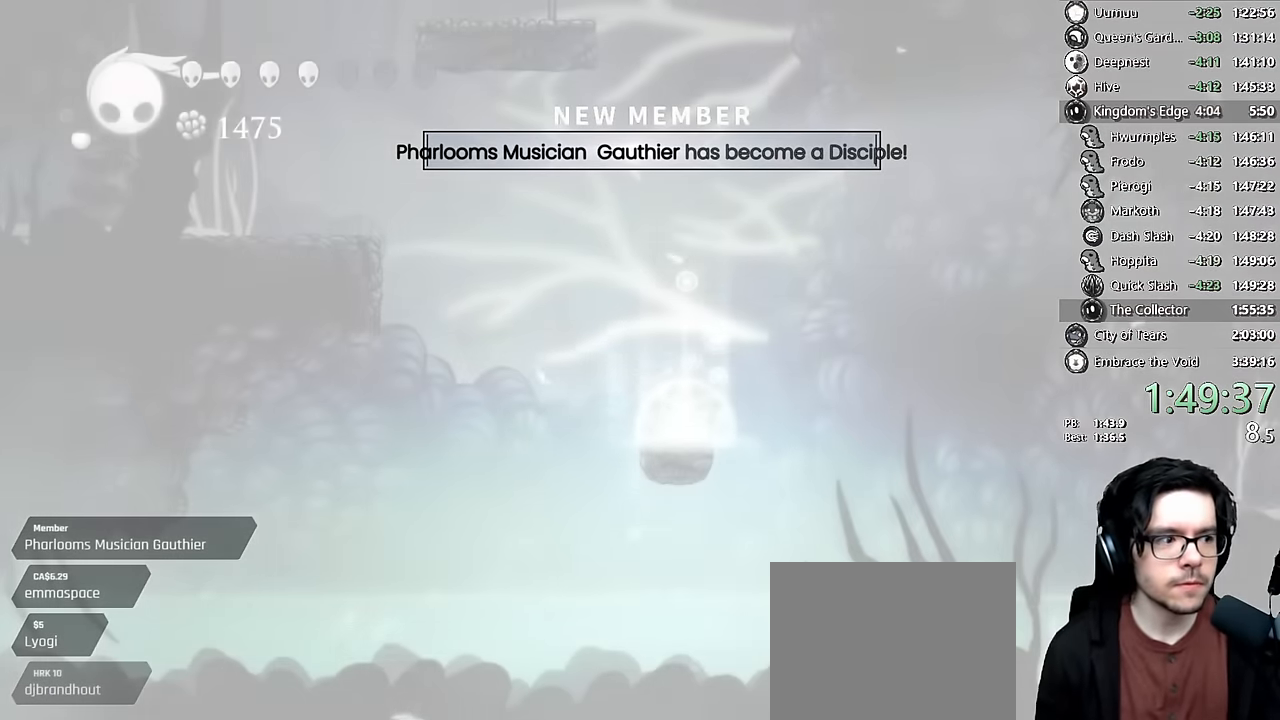
{"dt_ms": 500, "buttons": ["A"], "left_stick": "center", "right_stick": "center", "events": [[34, "A", "down"], [117, "A", "up"], [150, "DPAD_RIGHT", "down"], [184, "A", "down"], [217, "DPAD_RIGHT", "up"], [250, "A", "up"], [317, "A", "down"], [350, "DPAD_RIGHT", "down"], [384, "A", "up"], [434, "DPAD_RIGHT", "up"], [450, "A", "down"]]}
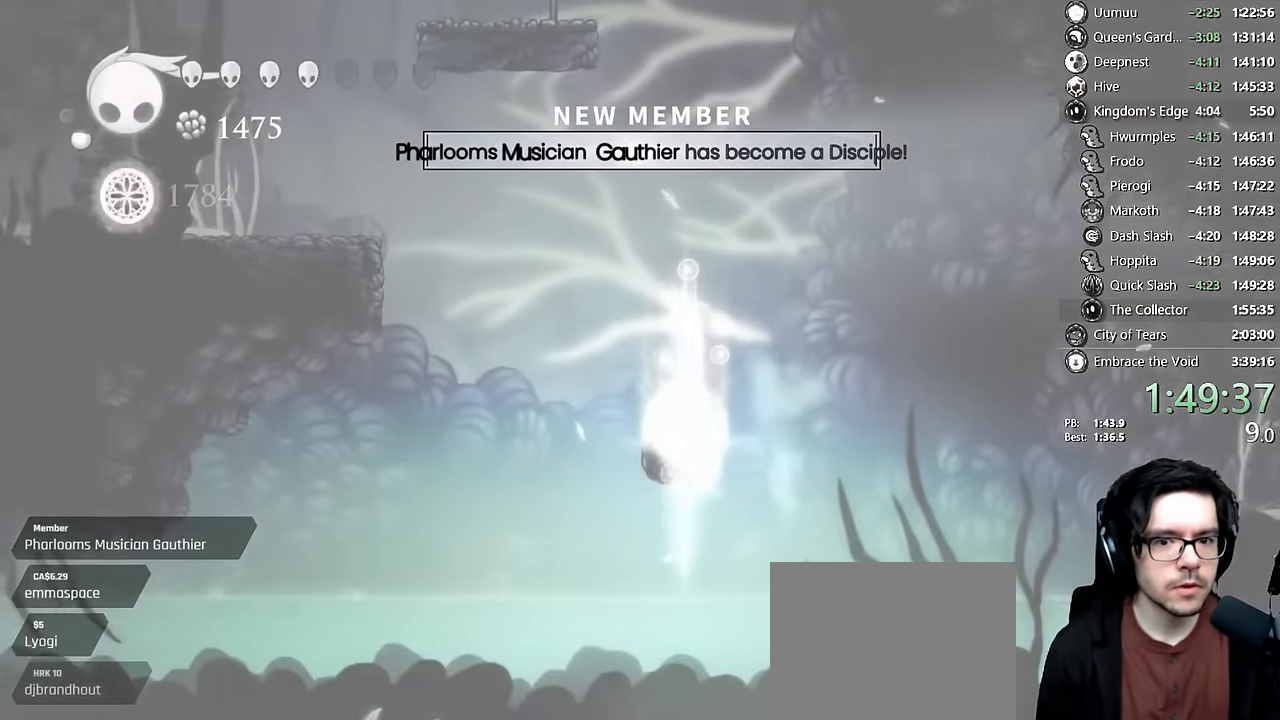
{"dt_ms": 1000, "buttons": [], "left_stick": "center", "right_stick": "center"}
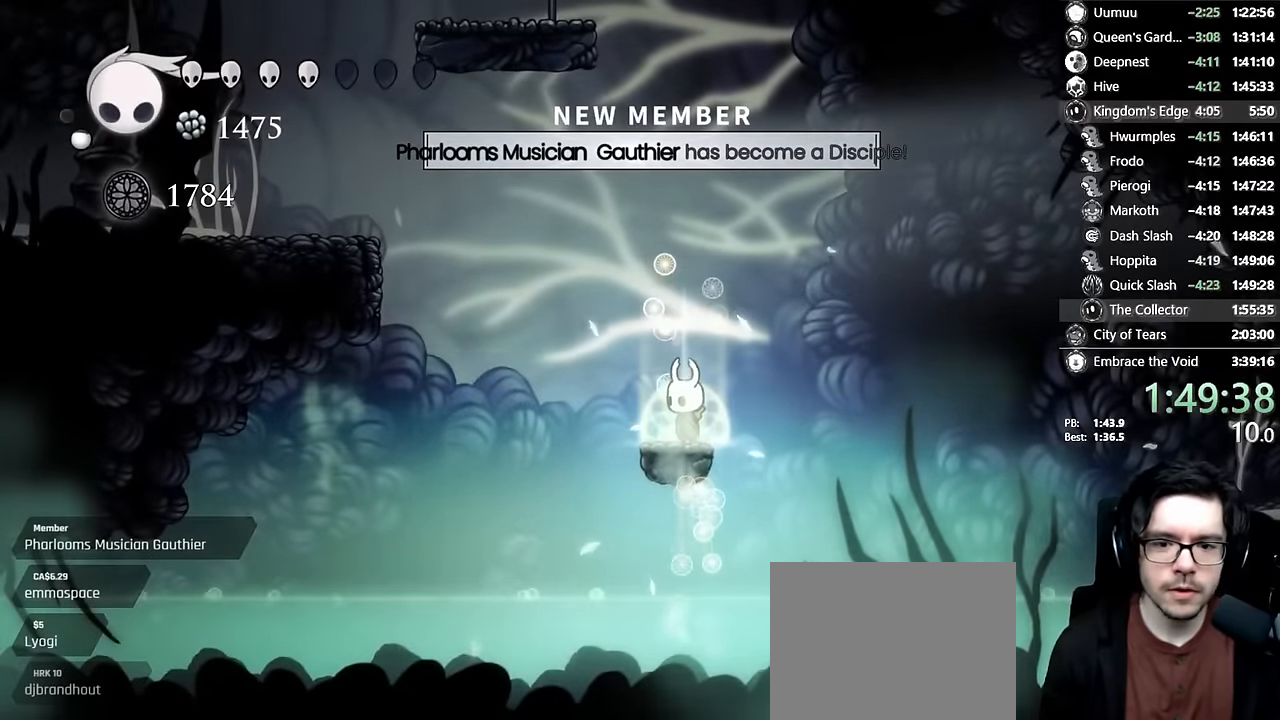
{"dt_ms": 500, "buttons": ["B"], "left_stick": "center", "right_stick": "center", "events": [[84, "DPAD_LEFT", "down"], [134, "B", "down"], [150, "DPAD_LEFT", "up"], [217, "L1", "down"], [267, "L1", "up"]]}
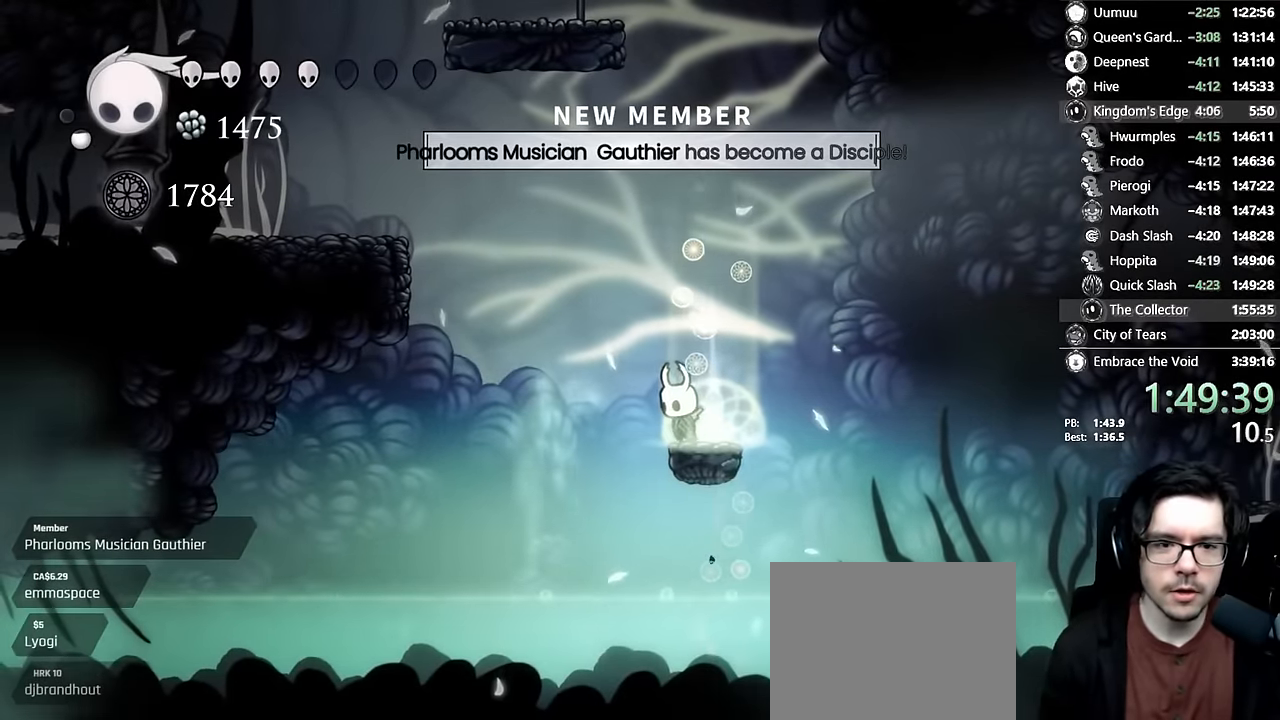
{"dt_ms": 500, "buttons": ["B"], "left_stick": "center", "right_stick": "center", "events": []}
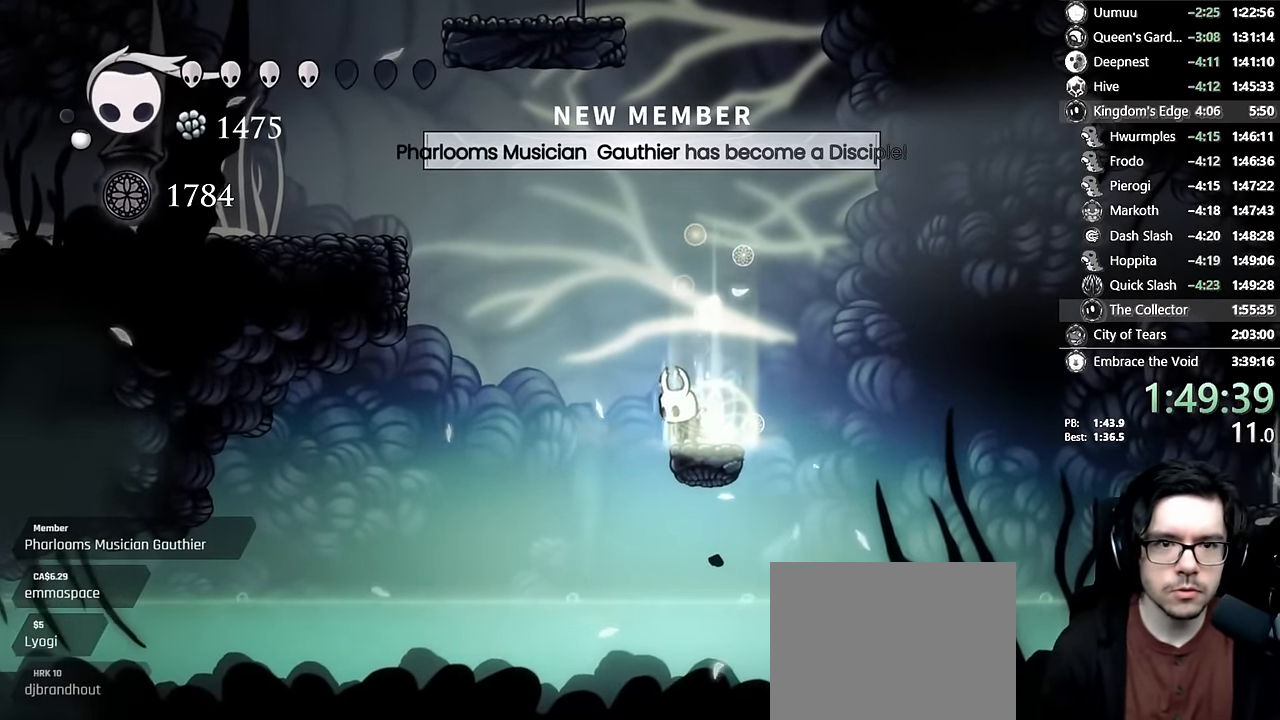
{"dt_ms": 500, "buttons": ["B"], "left_stick": "center", "right_stick": "center", "events": []}
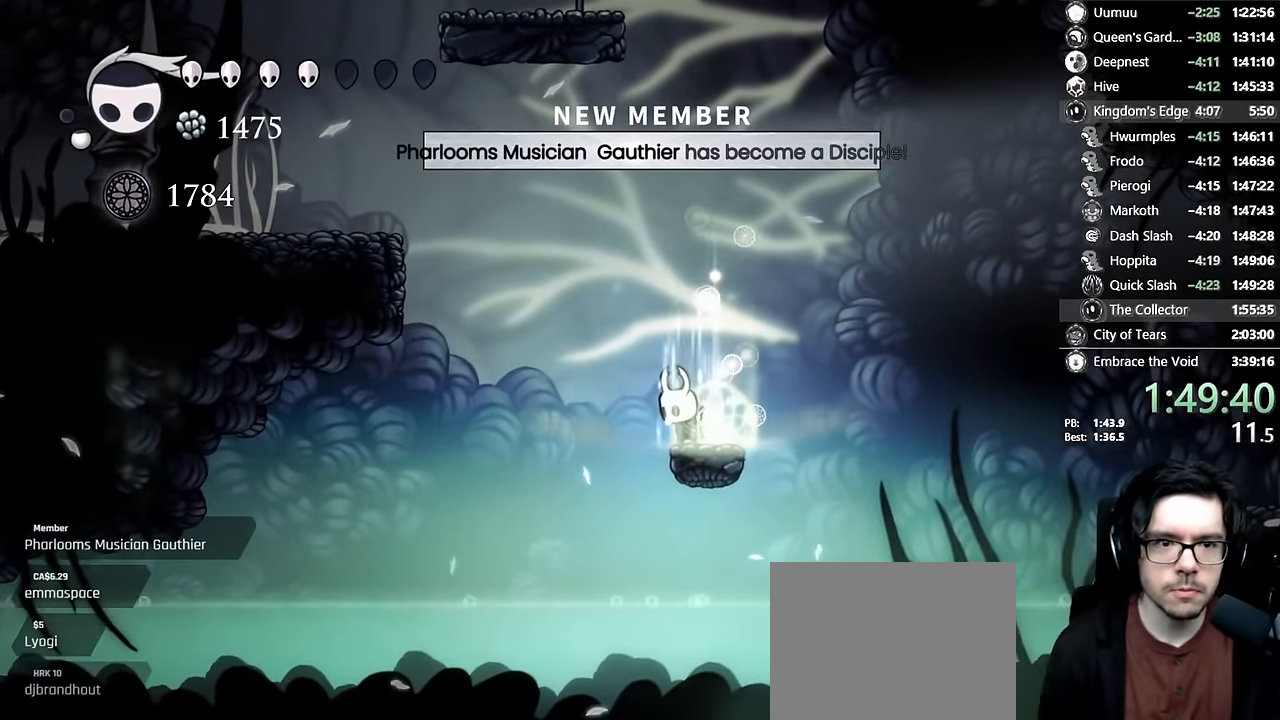
{"dt_ms": 500, "buttons": ["B"], "left_stick": "center", "right_stick": "center", "events": []}
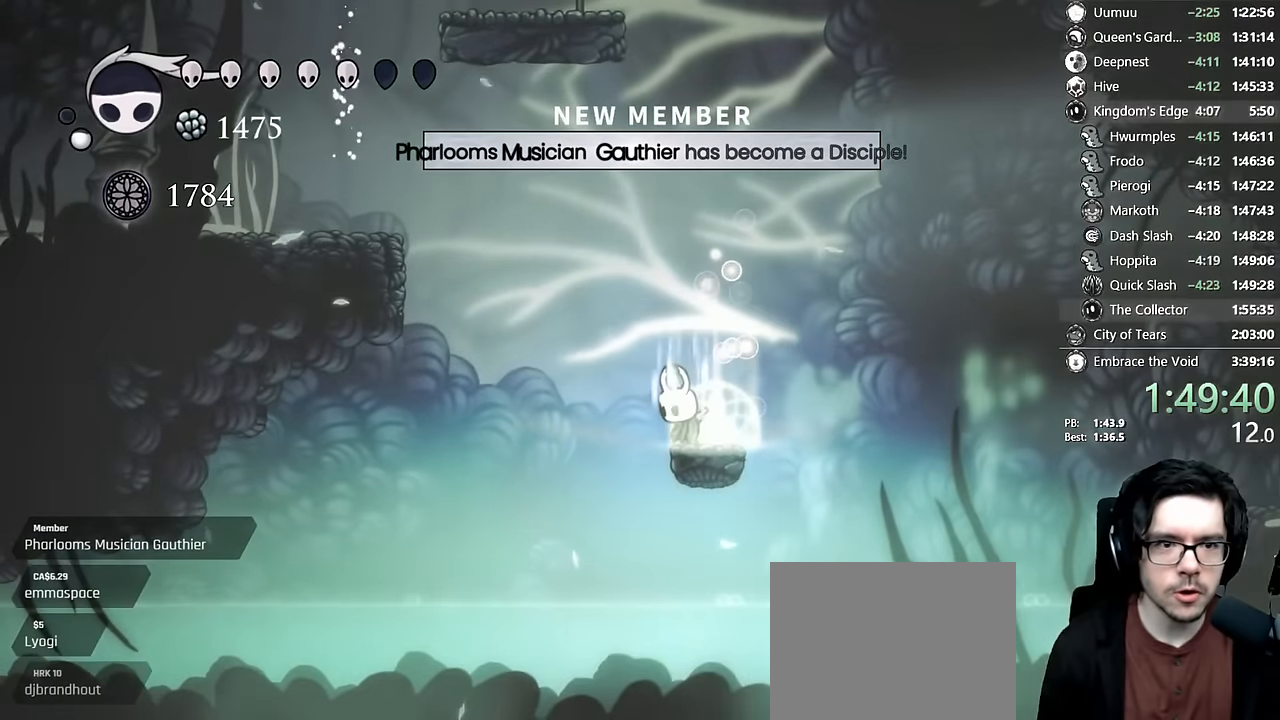
{"dt_ms": 500, "buttons": ["B"], "left_stick": "center", "right_stick": "center", "events": []}
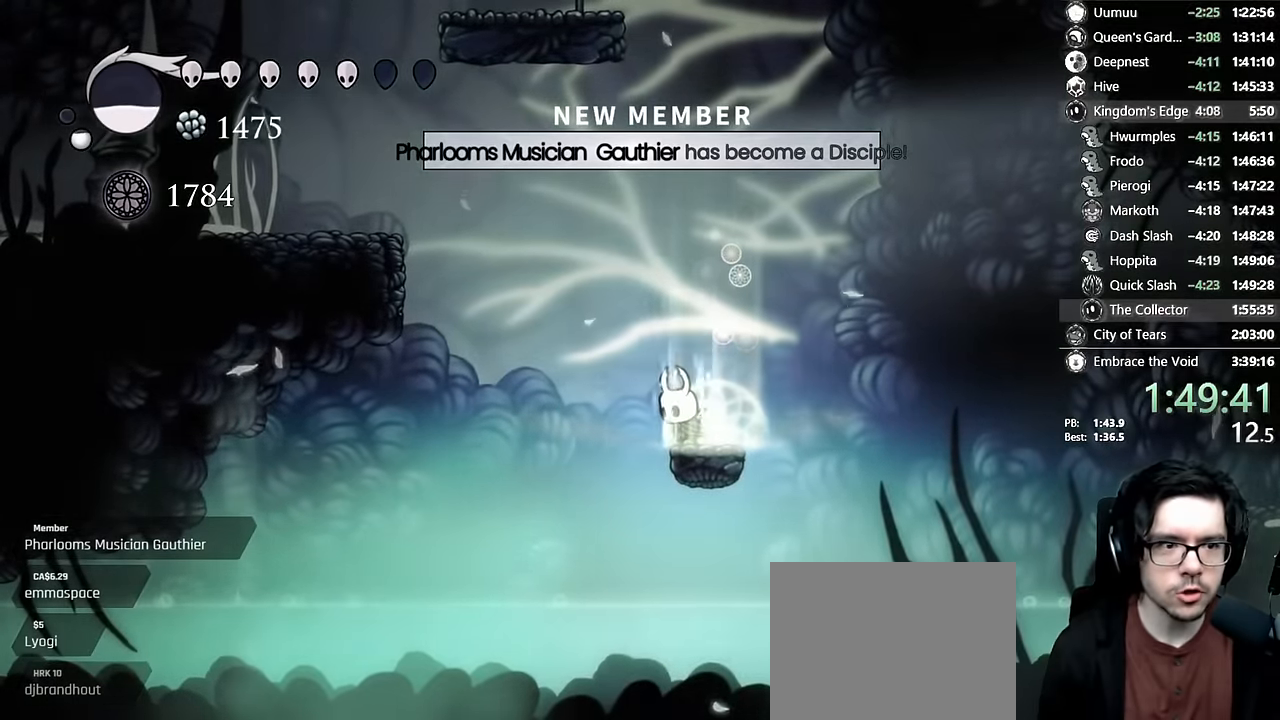
{"dt_ms": 500, "buttons": ["B"], "left_stick": "center", "right_stick": "center", "events": []}
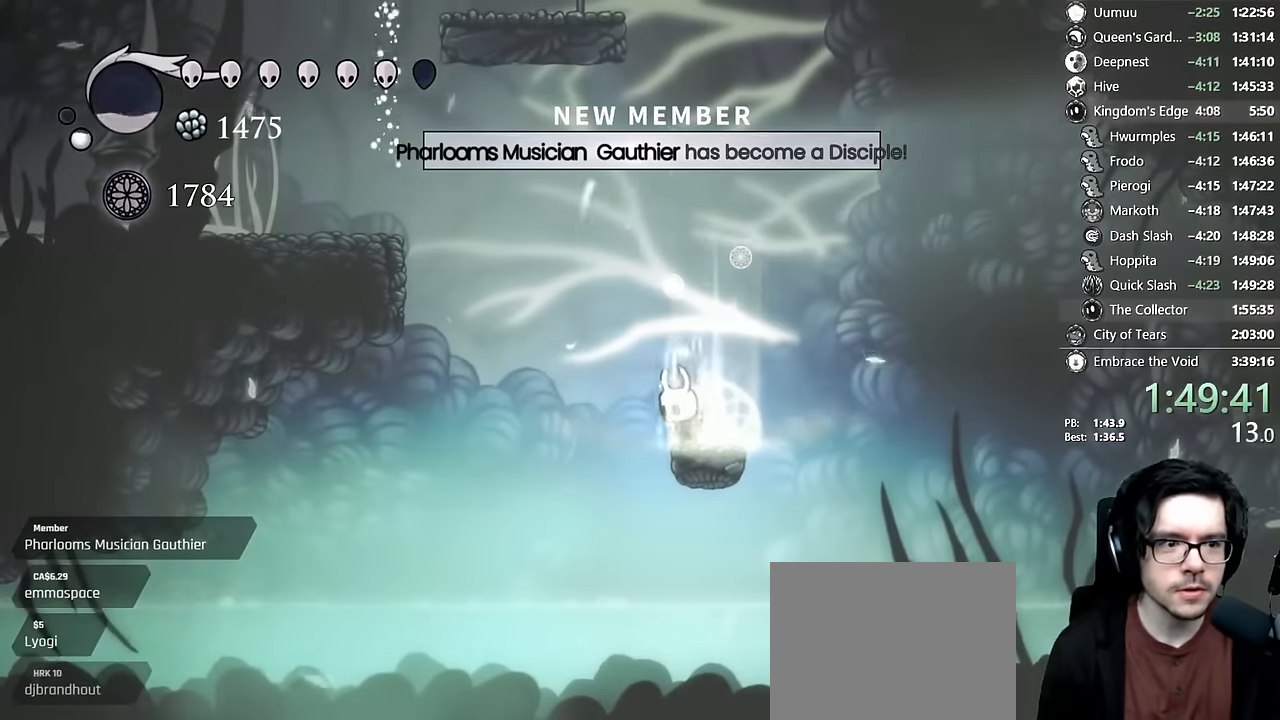
{"dt_ms": 500, "buttons": ["B"], "left_stick": "center", "right_stick": "center", "events": []}
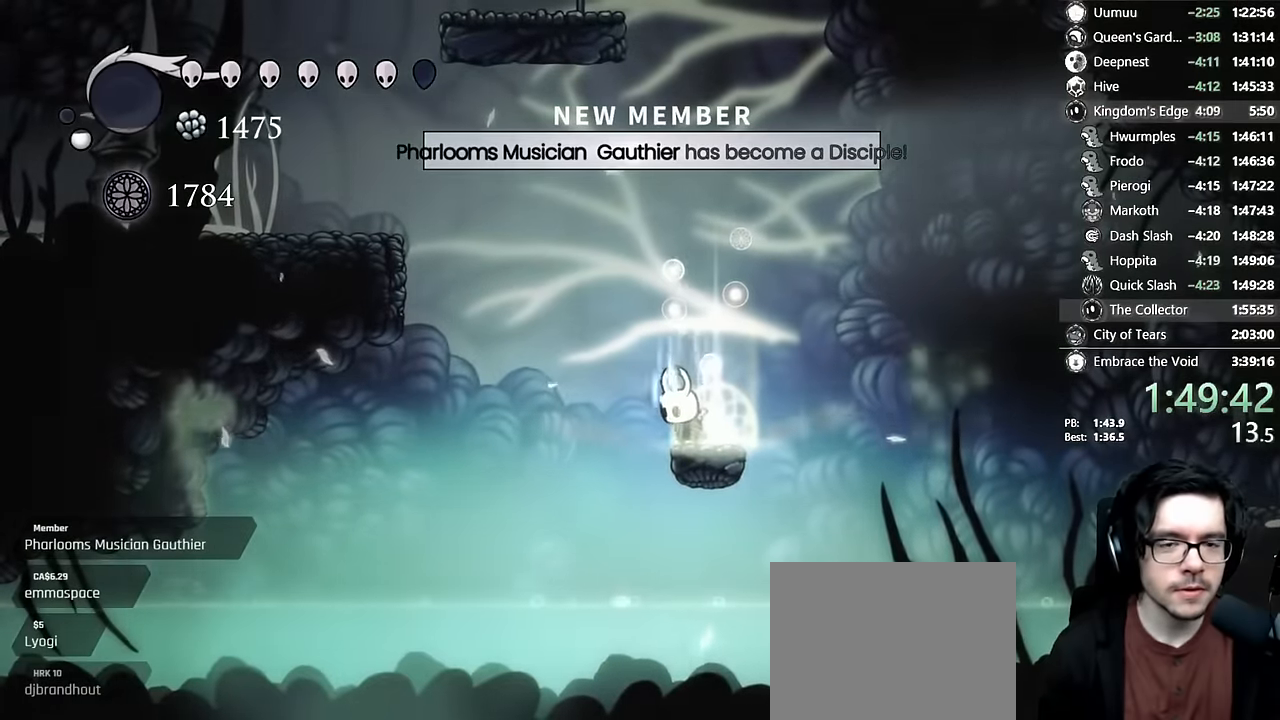
{"dt_ms": 500, "buttons": ["B"], "left_stick": "center", "right_stick": "center", "events": [[134, "DPAD_RIGHT", "down"], [250, "DPAD_RIGHT", "up"]]}
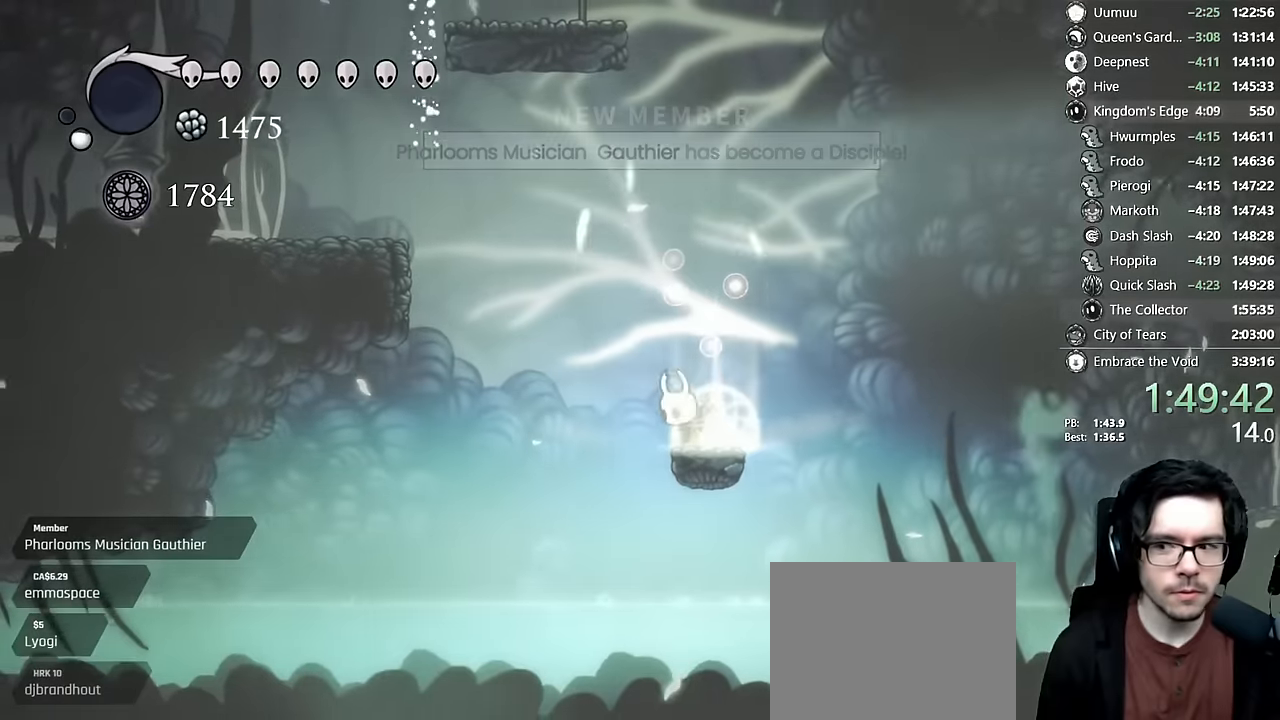
{"dt_ms": 500, "buttons": ["A"], "left_stick": "center", "right_stick": "center", "events": [[100, "DPAD_RIGHT", "down"], [133, "B", "up"], [217, "DPAD_RIGHT", "up"], [250, "A", "down"]]}
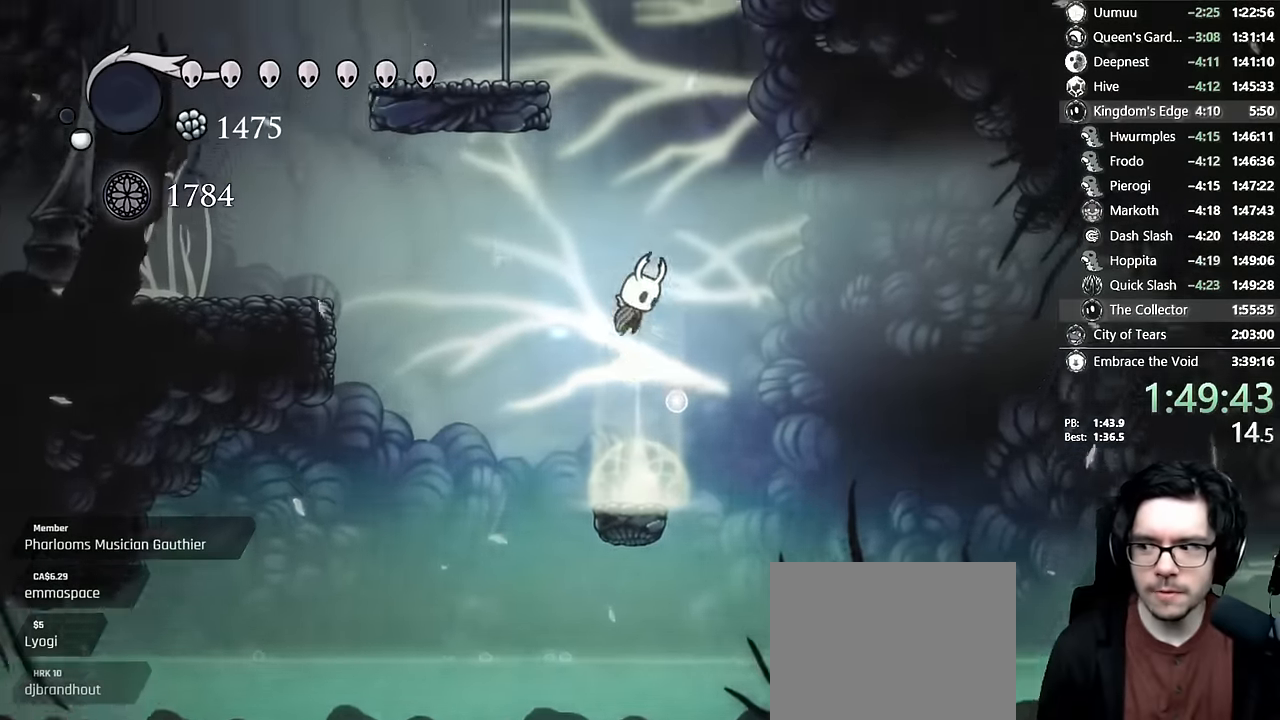
{"dt_ms": 500, "buttons": ["A", "DPAD_LEFT"], "left_stick": "center", "right_stick": "center", "events": [[150, "A", "up"], [200, "A", "down"], [300, "DPAD_LEFT", "down"]]}
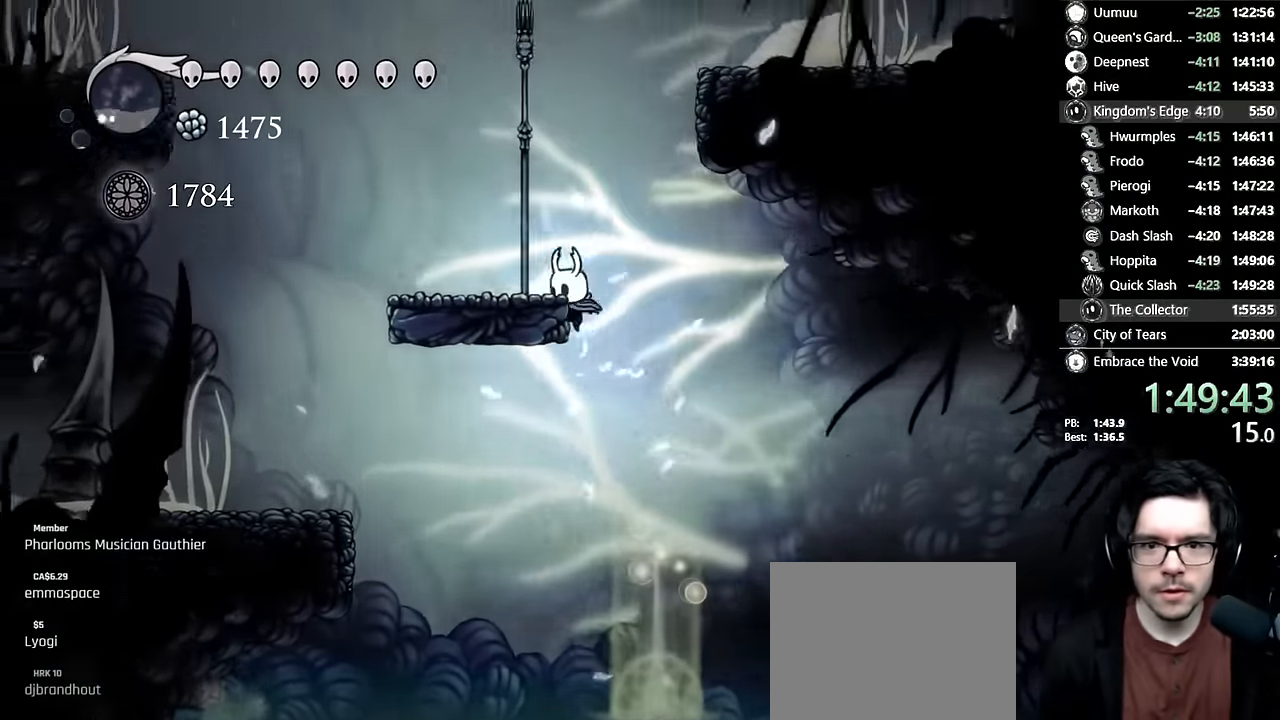
{"dt_ms": 500, "buttons": ["A", "DPAD_RIGHT"], "left_stick": "center", "right_stick": "center", "events": [[67, "A", "up"], [117, "A", "down"], [267, "DPAD_LEFT", "up"], [317, "DPAD_RIGHT", "down"]]}
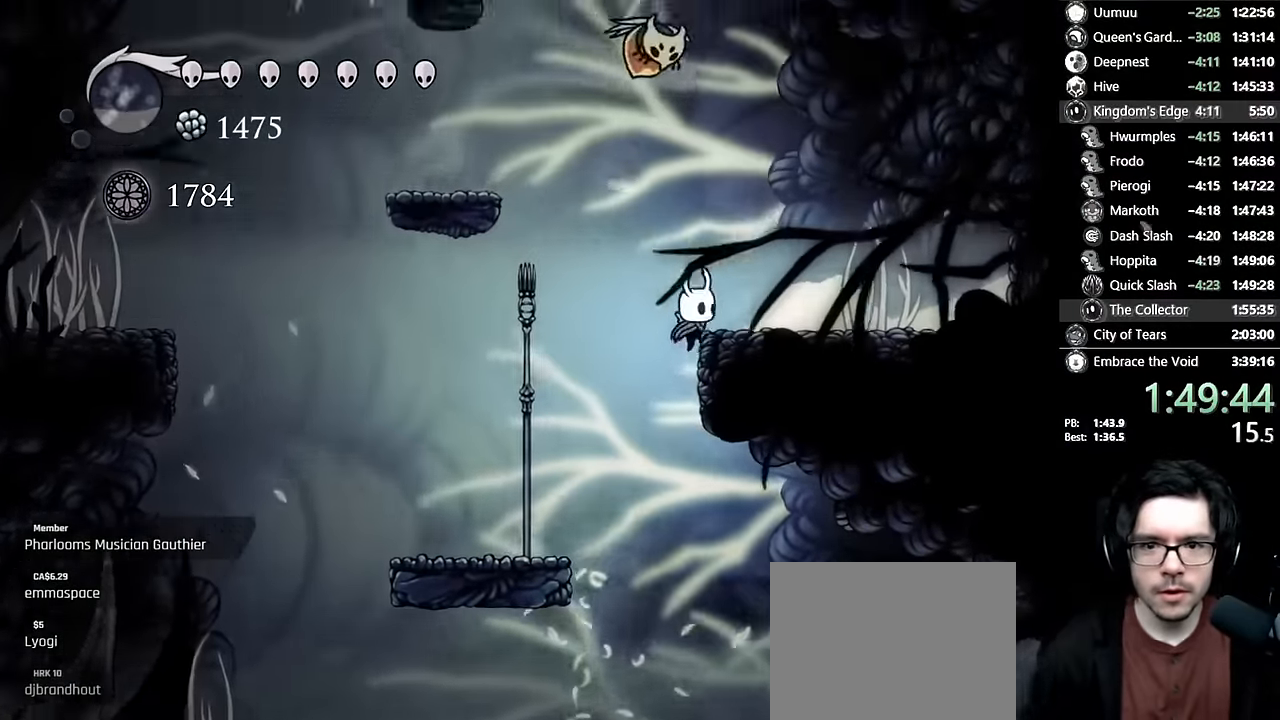
{"dt_ms": 500, "buttons": ["A"], "left_stick": "center", "right_stick": "center", "events": [[50, "A", "up"], [100, "A", "down"], [150, "DPAD_RIGHT", "up"], [183, "DPAD_LEFT", "down"], [367, "DPAD_LEFT", "up"], [383, "A", "up"], [433, "A", "down"]]}
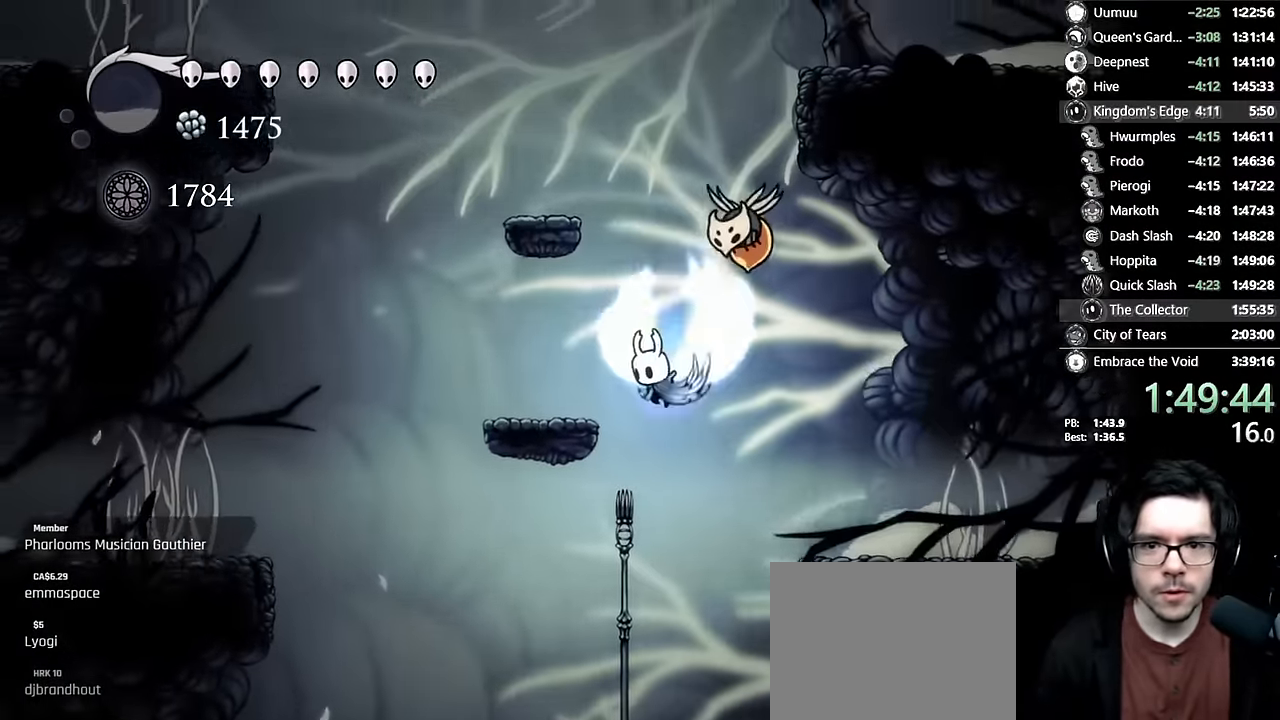
{"dt_ms": 500, "buttons": ["DPAD_RIGHT"], "left_stick": "center", "right_stick": "center"}
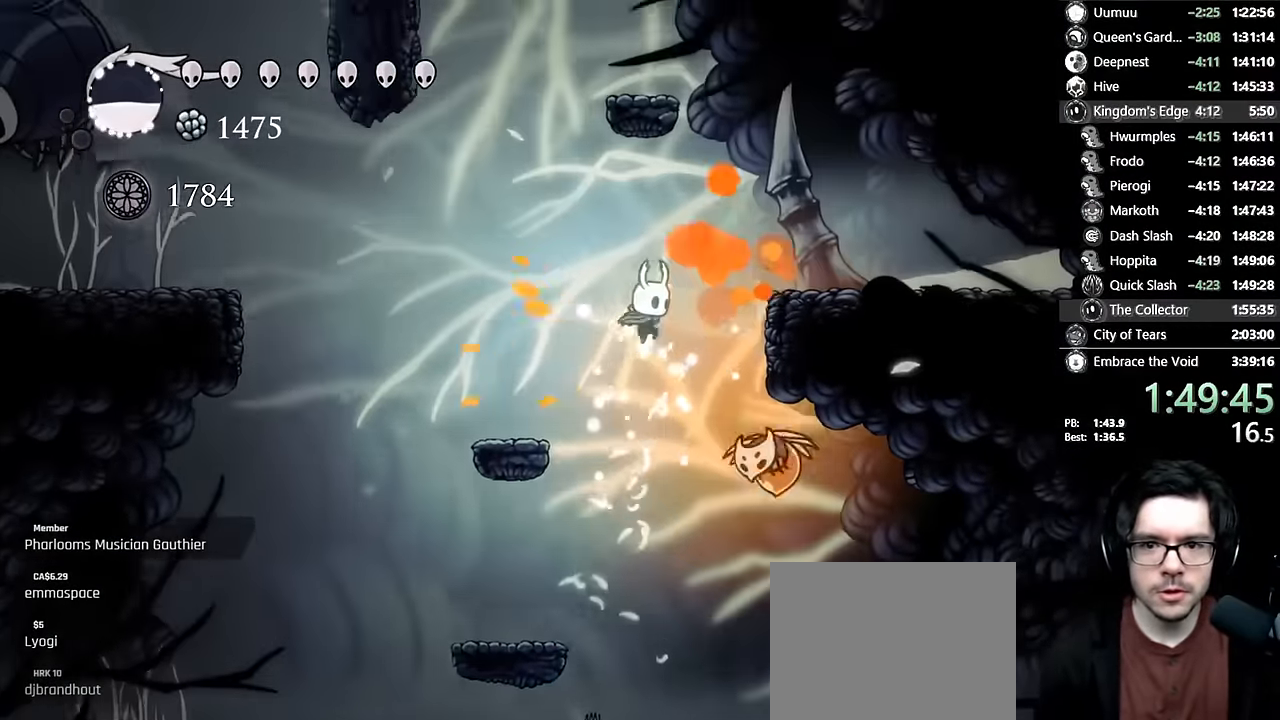
{"dt_ms": 500, "buttons": ["A", "X", "DPAD_LEFT"], "left_stick": "center", "right_stick": "center", "events": [[83, "A", "down"], [250, "DPAD_DOWN", "down"], [367, "DPAD_RIGHT", "up"], [383, "X", "down"], [417, "DPAD_LEFT", "down"], [467, "DPAD_DOWN", "up"]]}
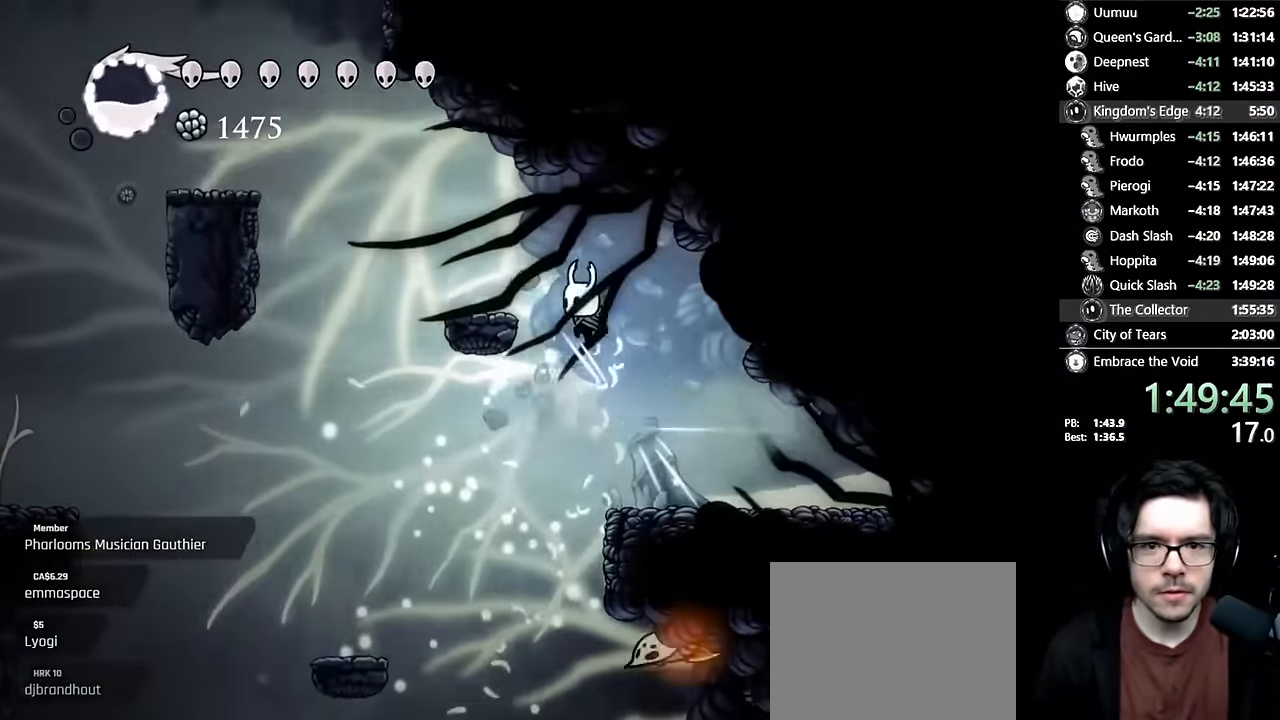
{"dt_ms": 500, "buttons": ["R2", "DPAD_LEFT"], "left_stick": "center", "right_stick": "center", "events": [[167, "X", "up"], [183, "A", "up"], [267, "R2", "down"]]}
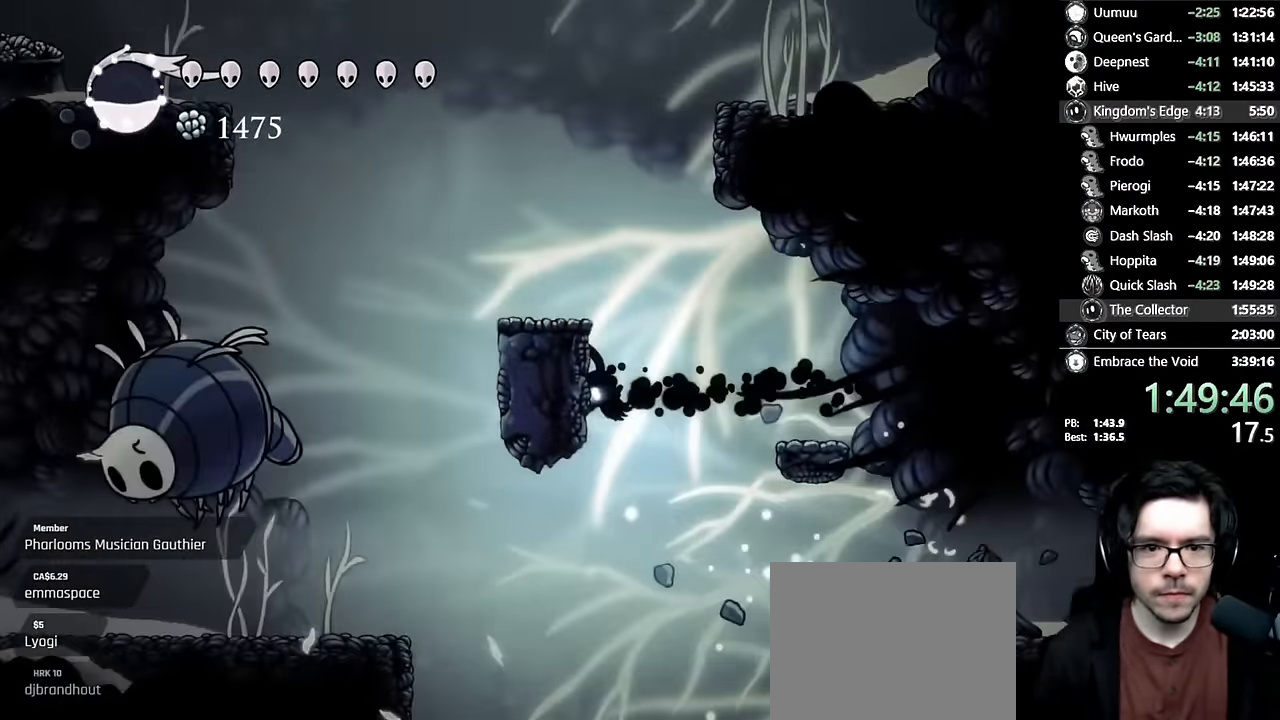
{"dt_ms": 500, "buttons": ["A", "DPAD_RIGHT"], "left_stick": "center", "right_stick": "center", "events": [[17, "R2", "up"], [117, "A", "down"], [333, "DPAD_LEFT", "up"], [350, "A", "up"], [400, "A", "down"], [450, "DPAD_RIGHT", "down"]]}
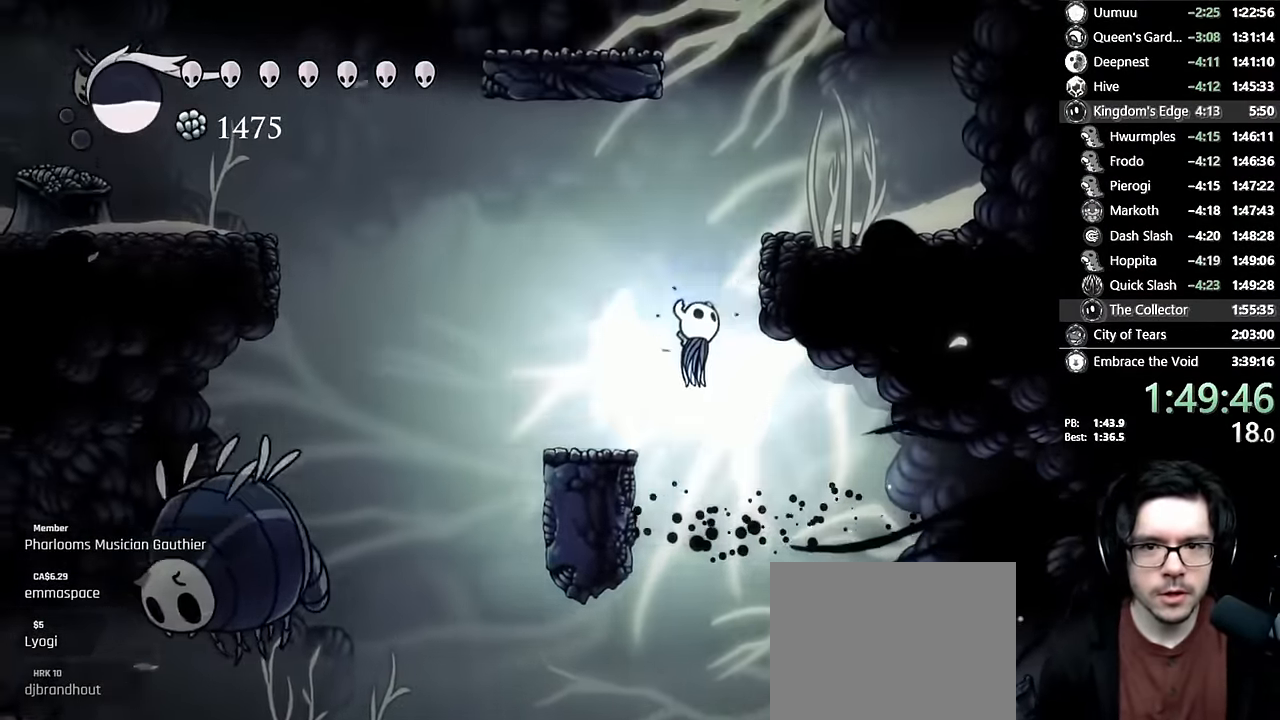
{"dt_ms": 500, "buttons": ["A", "DPAD_LEFT"], "left_stick": "center", "right_stick": "center", "events": [[200, "A", "up"], [233, "A", "down"], [333, "DPAD_RIGHT", "up"], [350, "DPAD_LEFT", "down"]]}
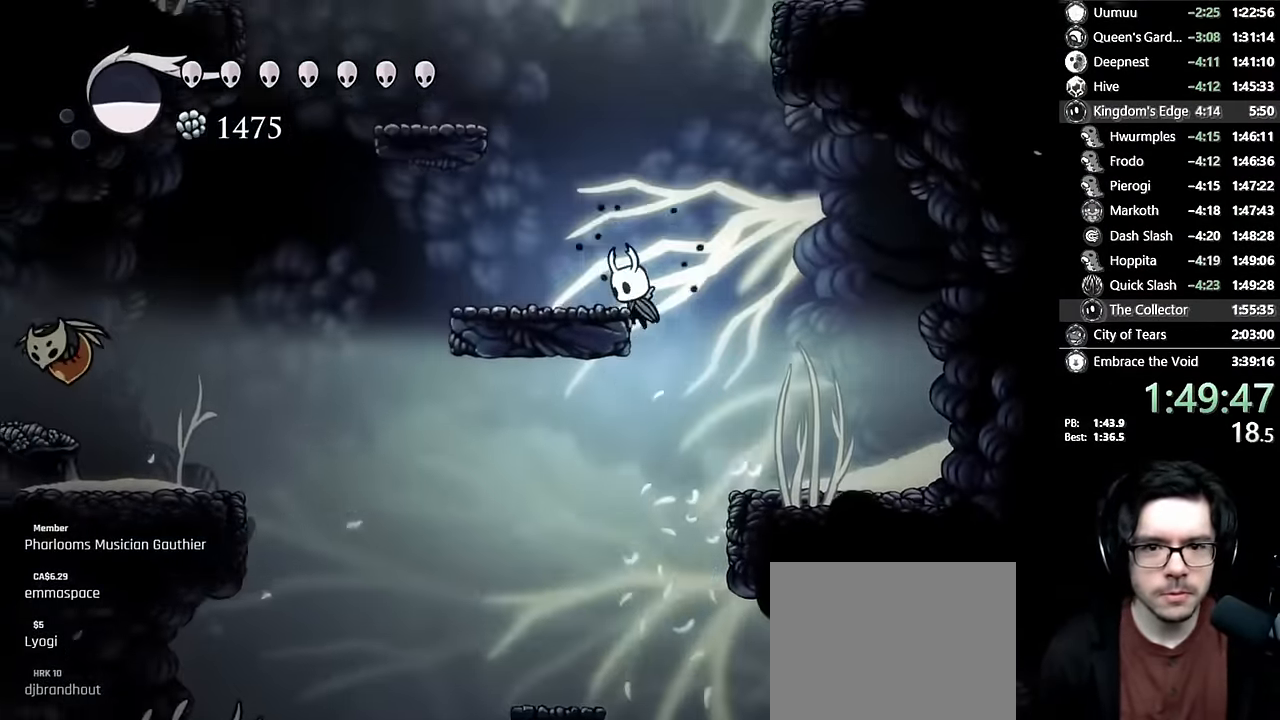
{"dt_ms": 500, "buttons": ["A", "DPAD_RIGHT"], "left_stick": "center", "right_stick": "center", "events": [[33, "A", "up"], [83, "A", "down"], [283, "DPAD_LEFT", "up"], [317, "DPAD_RIGHT", "down"], [350, "A", "up"], [450, "A", "down"]]}
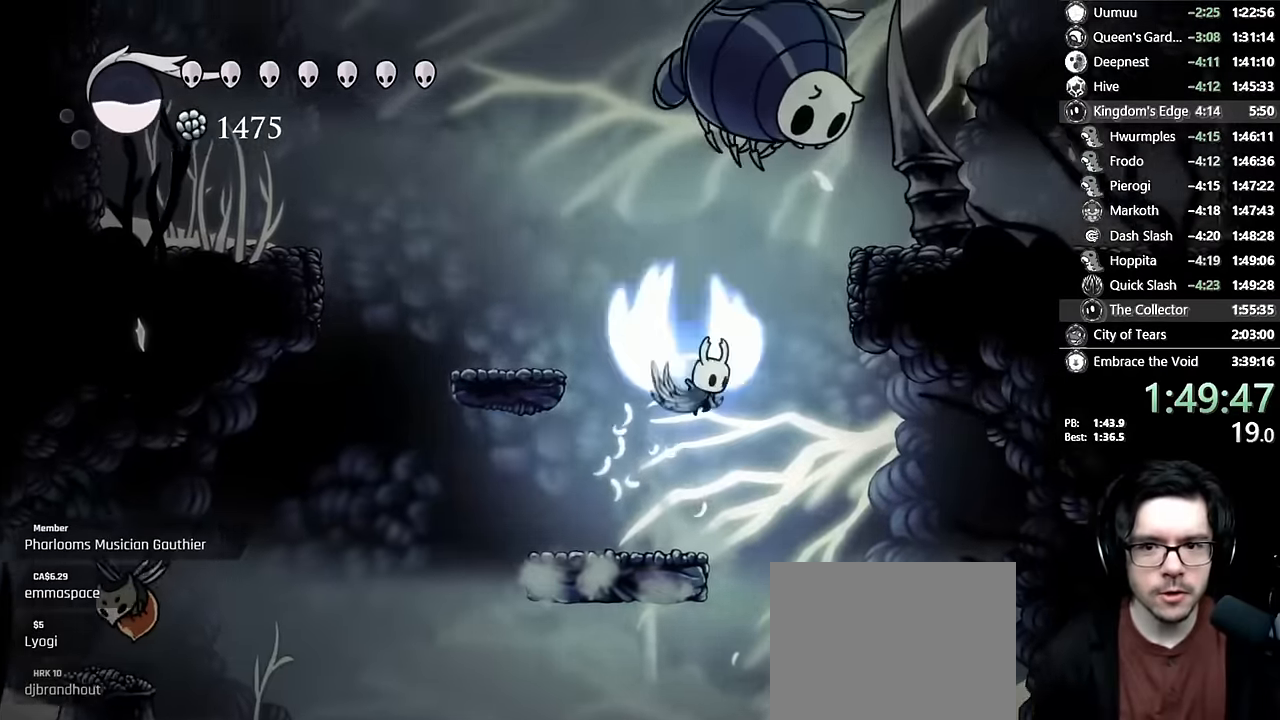
{"dt_ms": 500, "buttons": ["A", "DPAD_LEFT"], "left_stick": "center", "right_stick": "center", "events": [[17, "DPAD_RIGHT", "up"], [100, "DPAD_RIGHT", "down"], [200, "R2", "down"], [217, "A", "up"], [367, "R2", "up"], [383, "DPAD_RIGHT", "up"], [417, "A", "down"], [417, "DPAD_LEFT", "down"]]}
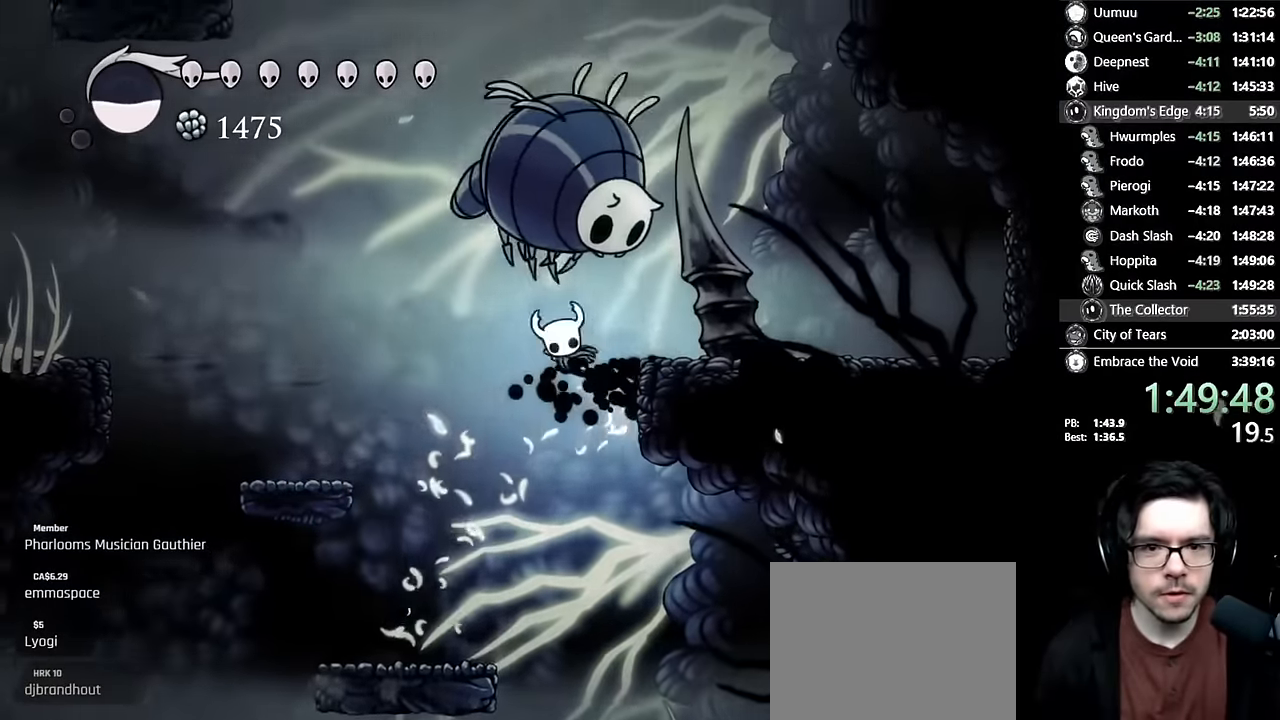
{"dt_ms": 500, "buttons": ["A", "DPAD_DOWN", "DPAD_RIGHT"], "left_stick": "center", "right_stick": "center", "events": [[33, "A", "up"], [150, "A", "down"], [400, "DPAD_LEFT", "up"], [433, "DPAD_RIGHT", "down"], [450, "DPAD_DOWN", "down"]]}
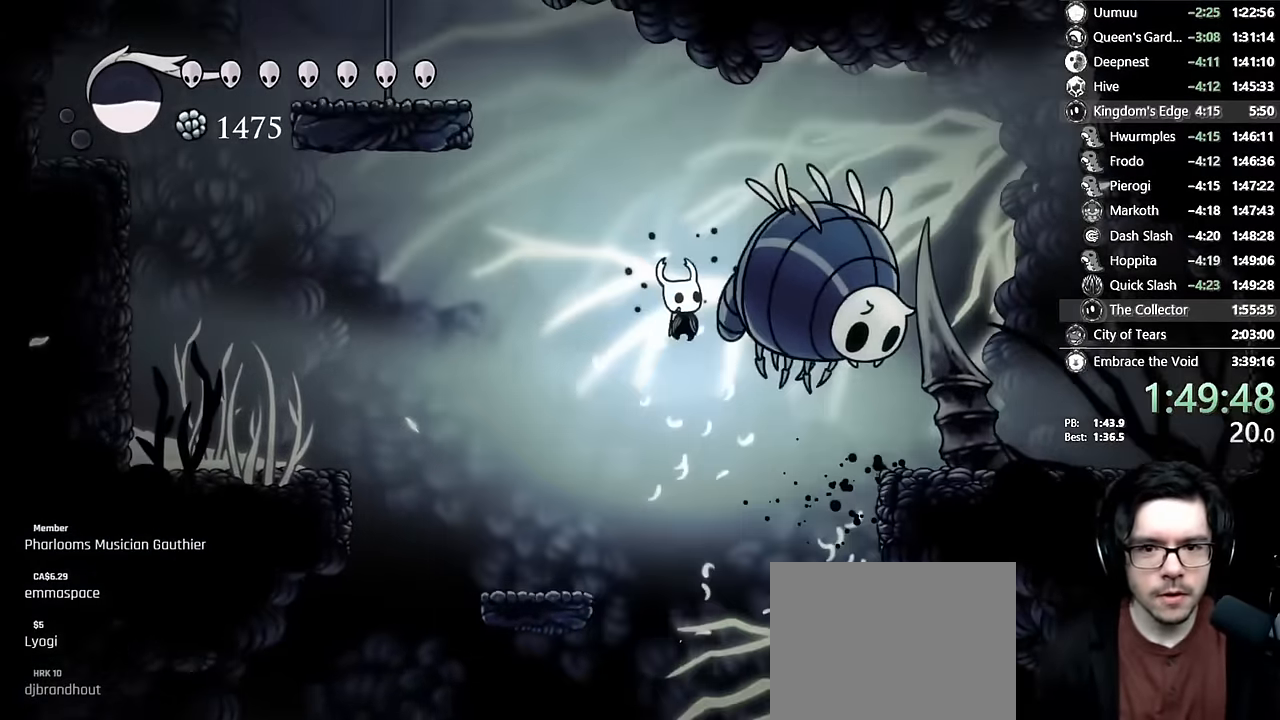
{"dt_ms": 500, "buttons": ["A", "DPAD_LEFT"], "left_stick": "center", "right_stick": "center", "events": [[17, "X", "down"], [67, "DPAD_RIGHT", "up"], [83, "DPAD_LEFT", "down"], [150, "DPAD_DOWN", "up"], [233, "X", "up"], [250, "A", "up"], [333, "A", "down"]]}
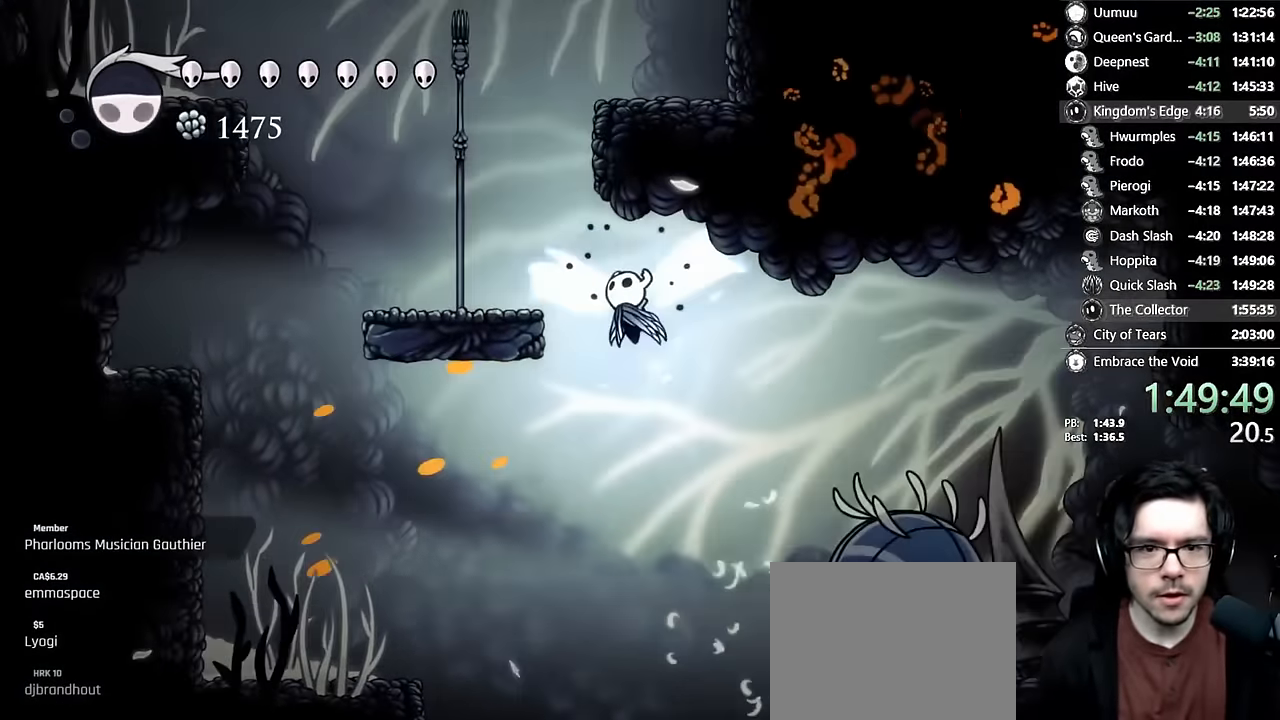
{"dt_ms": 500, "buttons": ["A", "DPAD_RIGHT"], "left_stick": "center", "right_stick": "center", "events": [[133, "A", "up"], [333, "DPAD_LEFT", "up"], [367, "A", "down"], [383, "DPAD_RIGHT", "down"]]}
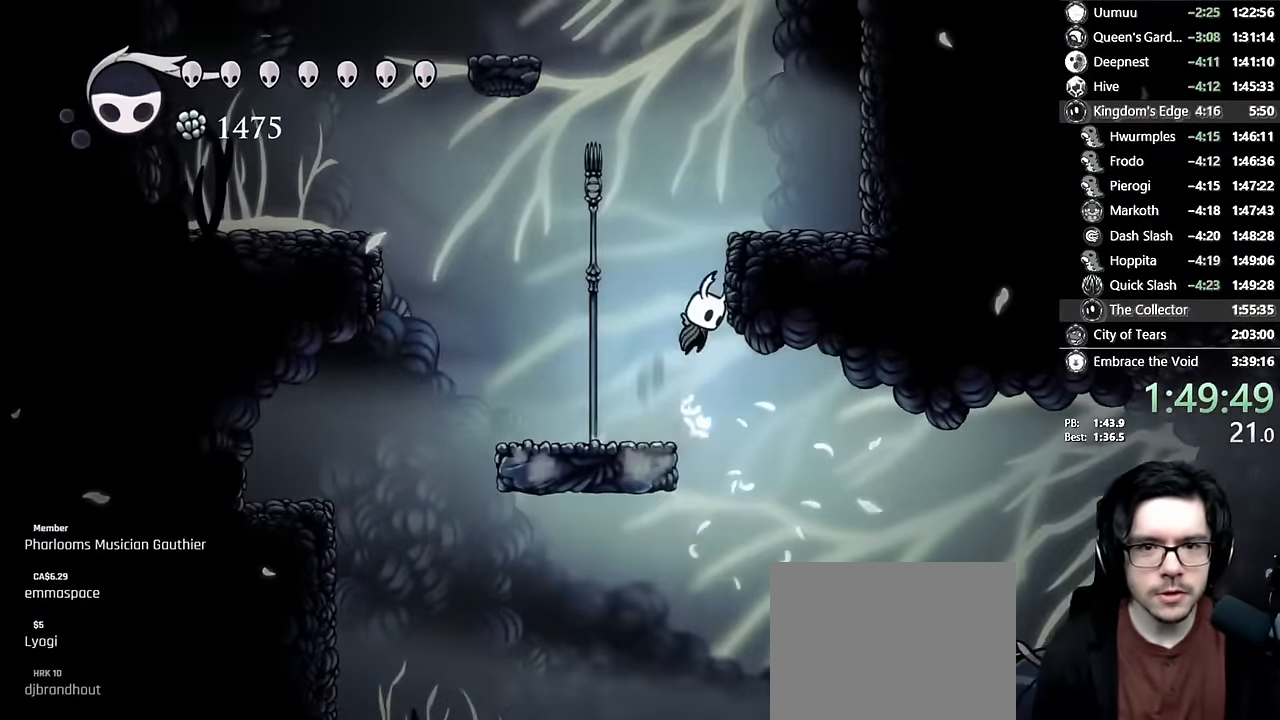
{"dt_ms": 500, "buttons": ["A"], "left_stick": "center", "right_stick": "center", "events": [[133, "A", "up"], [133, "DPAD_RIGHT", "up"], [167, "A", "down"], [167, "DPAD_LEFT", "down"], [417, "A", "up"], [433, "A", "down"], [433, "DPAD_LEFT", "up"]]}